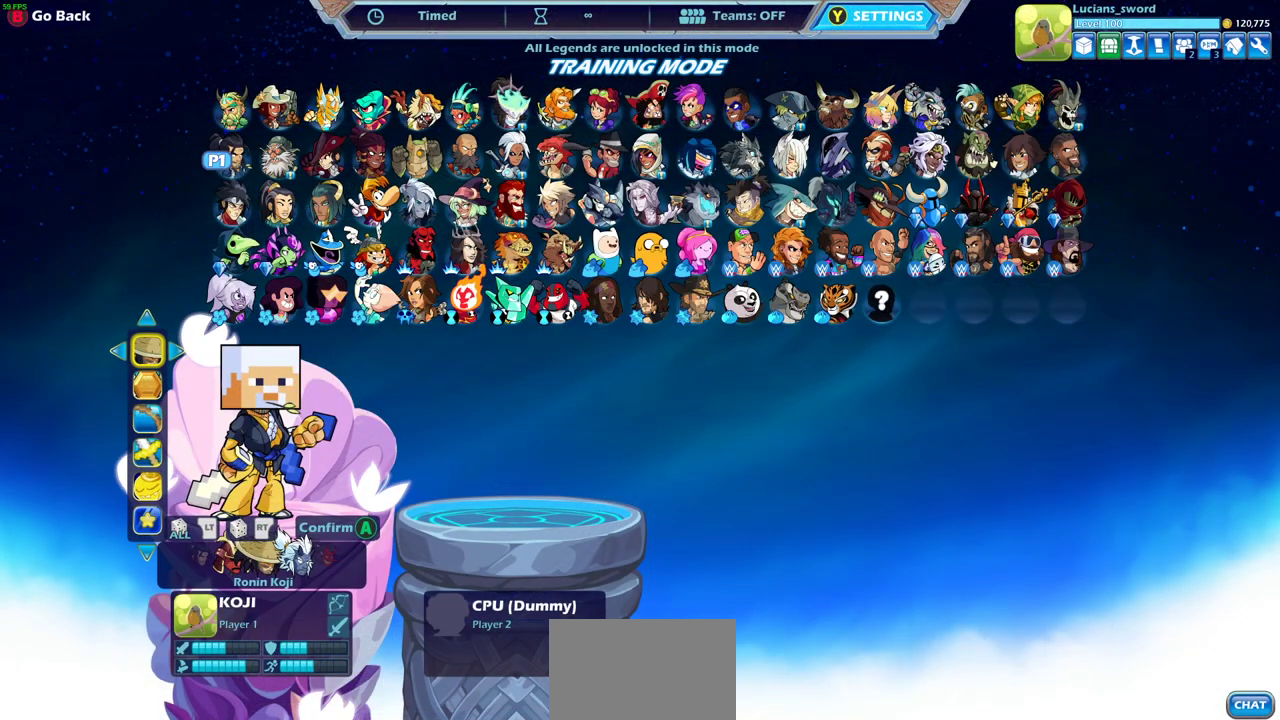
Gameplay with a controller (PlayStation layout); each line is a JSON object with the inputs held at the frame after it (dt_ms = milliseconds from this image to that frame). "events" lists button and stick changes between this image and that frame as [ms after this image, input, new state], when the widget could be followed in between. This document gives stick clicks only as held states, not as events.
{"dt_ms": 500, "buttons": [], "left_stick": "center", "right_stick": "center", "events": []}
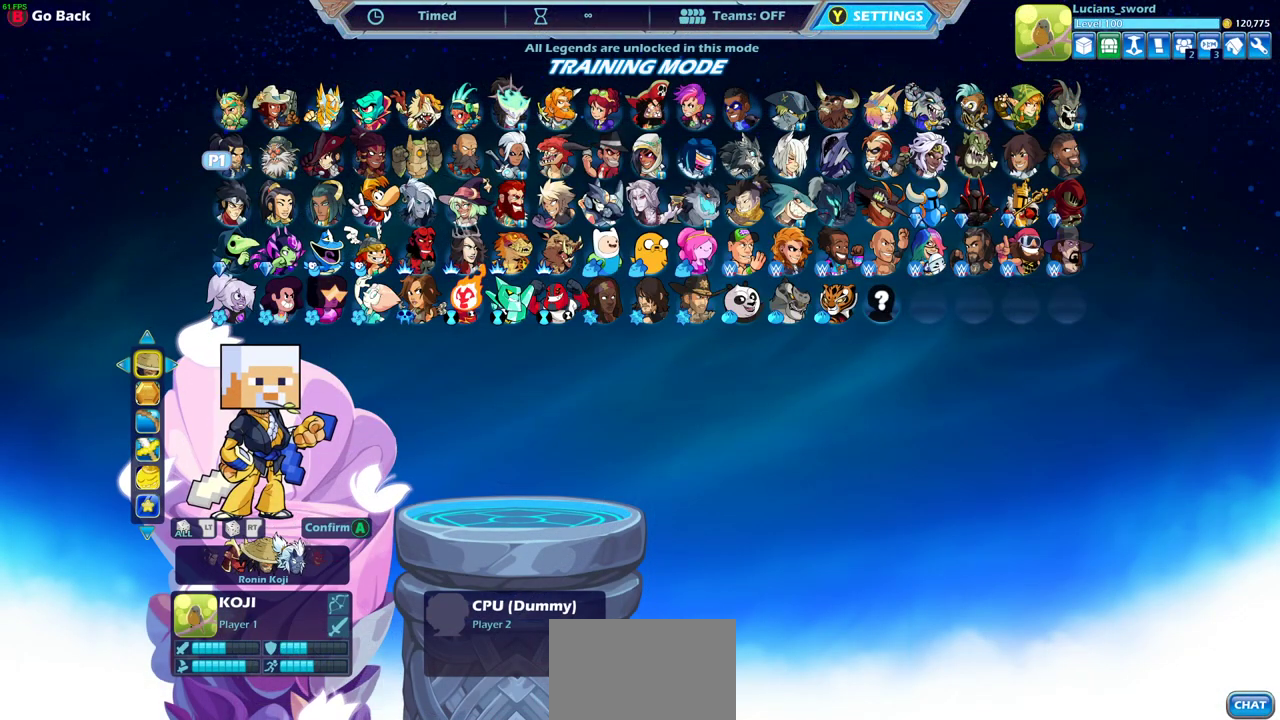
{"dt_ms": 500, "buttons": [], "left_stick": "center", "right_stick": "center", "events": [[250, "DPAD_DOWN", "down"], [383, "DPAD_DOWN", "up"]]}
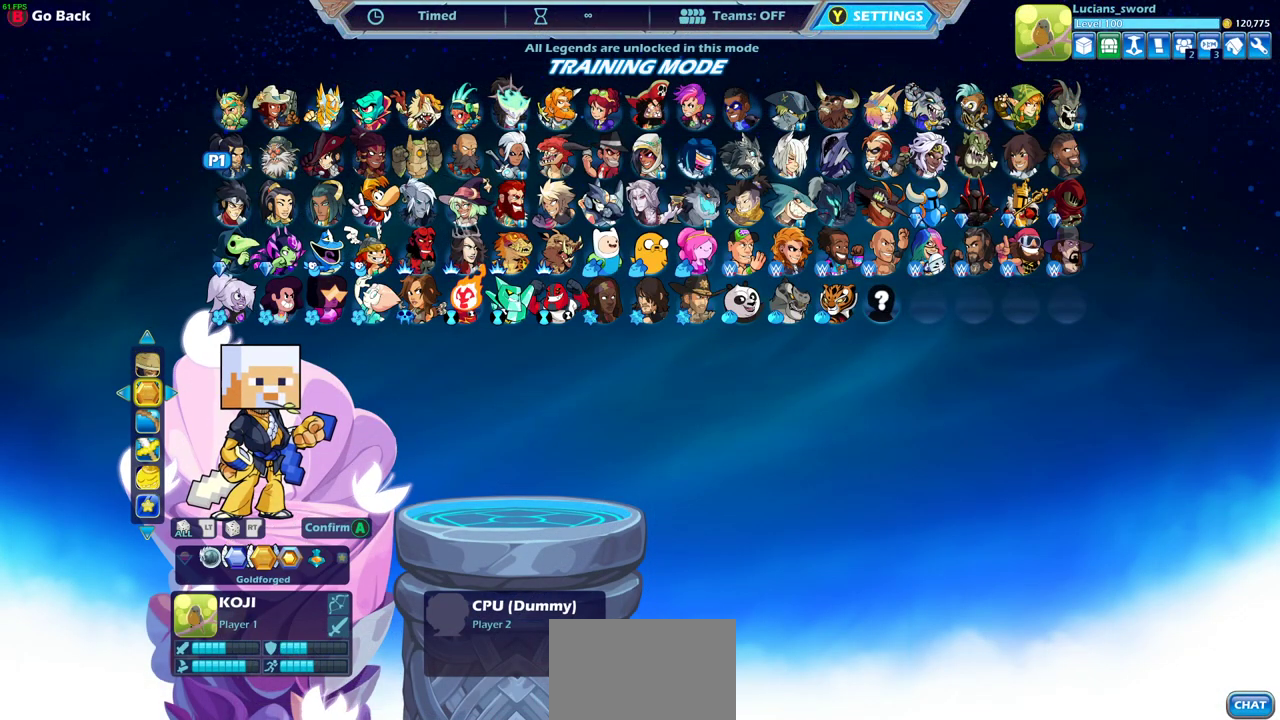
{"dt_ms": 500, "buttons": [], "left_stick": "center", "right_stick": "center", "events": [[350, "DPAD_RIGHT", "down"], [483, "DPAD_RIGHT", "up"]]}
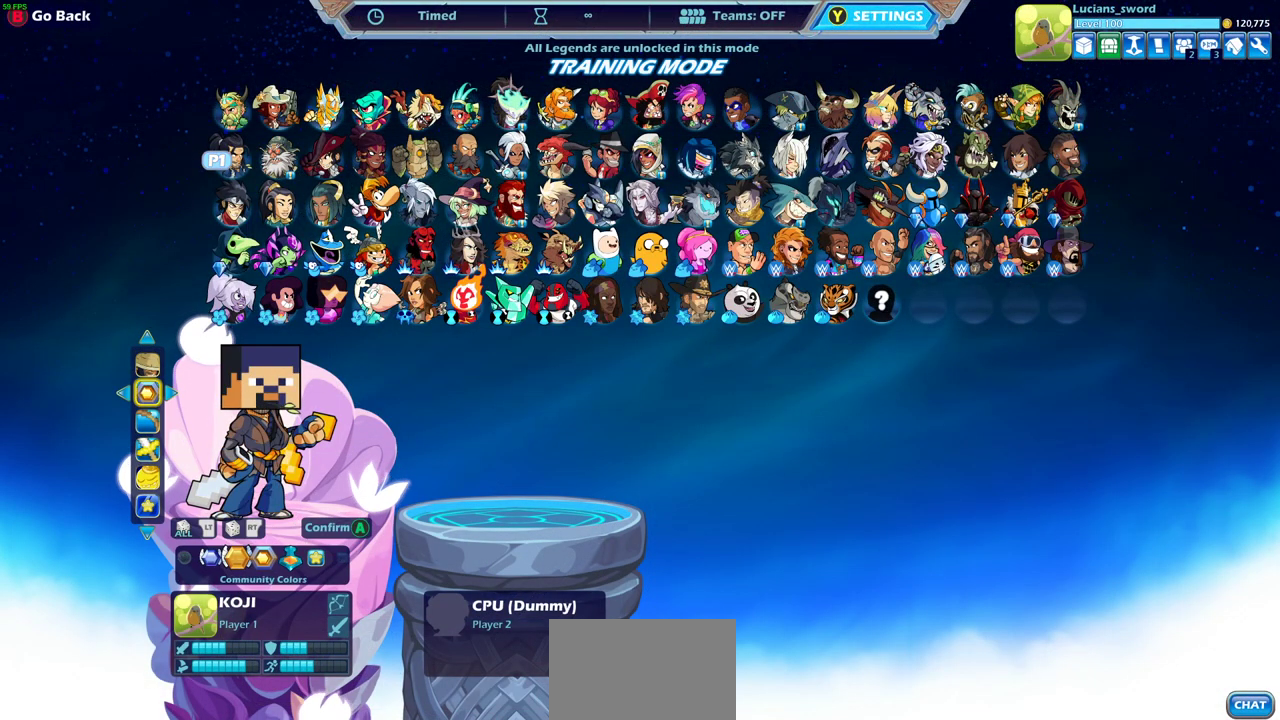
{"dt_ms": 500, "buttons": [], "left_stick": "center", "right_stick": "center", "events": [[367, "DPAD_RIGHT", "down"], [483, "DPAD_RIGHT", "up"]]}
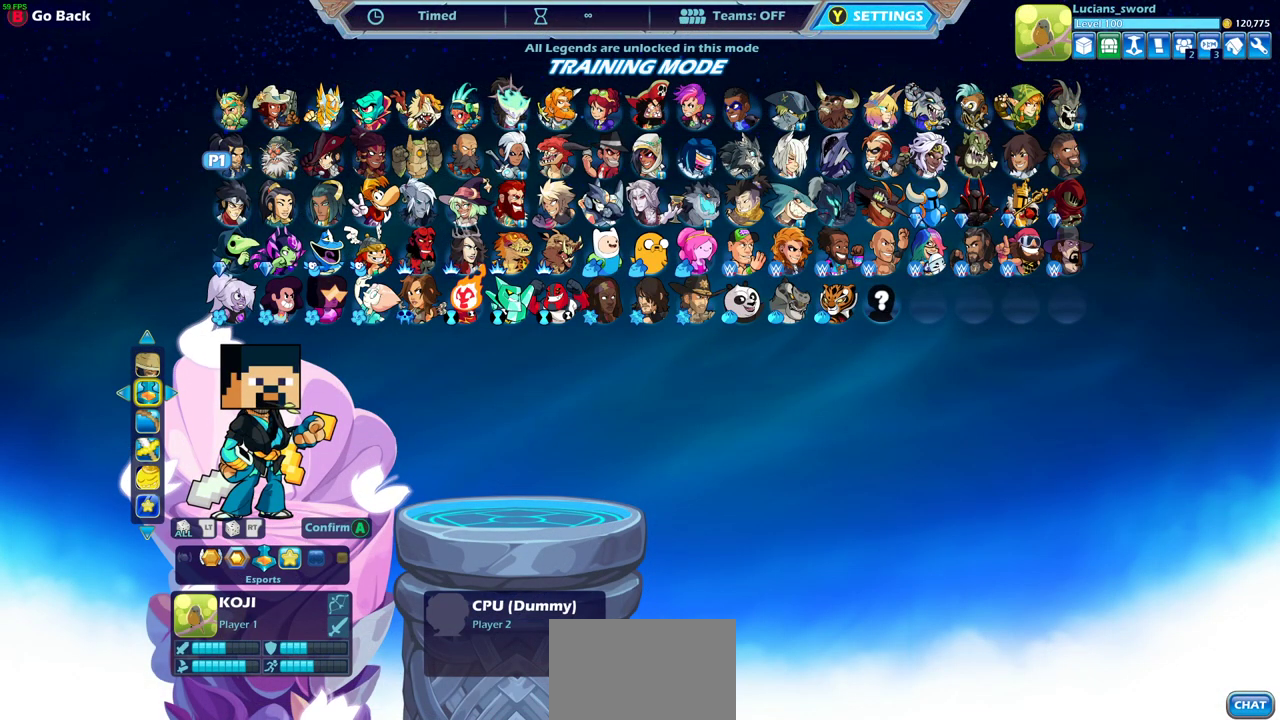
{"dt_ms": 700, "buttons": ["CIRCLE"], "left_stick": "center", "right_stick": "center", "events": [[167, "DPAD_RIGHT", "down"], [283, "DPAD_RIGHT", "up"], [433, "DPAD_RIGHT", "down"], [517, "DPAD_RIGHT", "up"], [633, "CIRCLE", "down"]]}
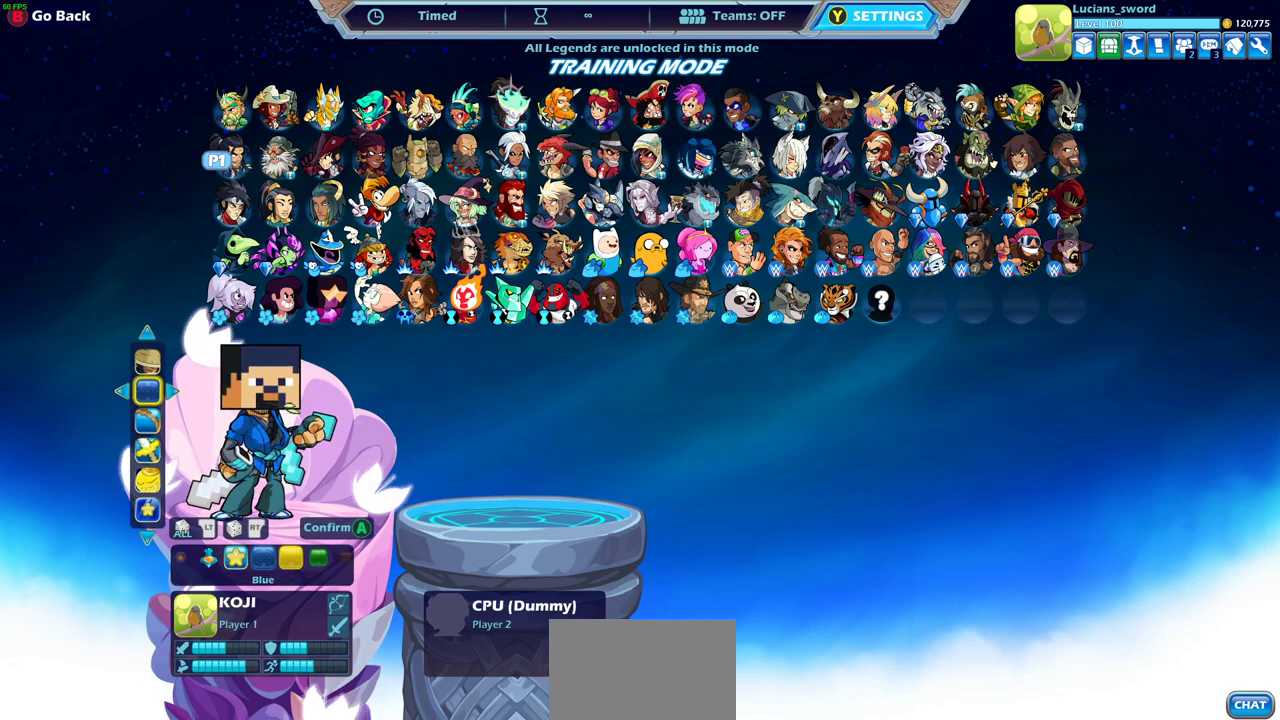
{"dt_ms": 300, "buttons": ["CIRCLE"], "left_stick": "center", "right_stick": "center", "events": [[50, "CIRCLE", "up"], [283, "CIRCLE", "down"]]}
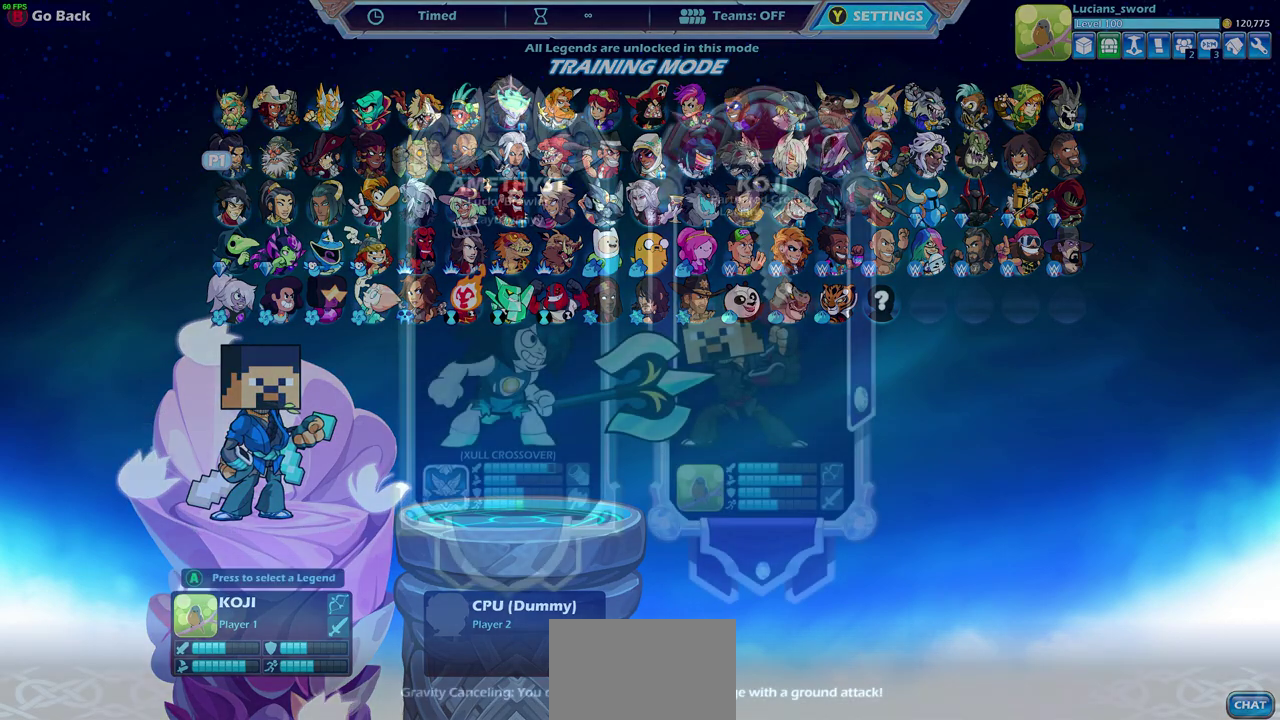
{"dt_ms": 300, "buttons": [], "left_stick": "center", "right_stick": "center", "events": [[67, "CIRCLE", "up"]]}